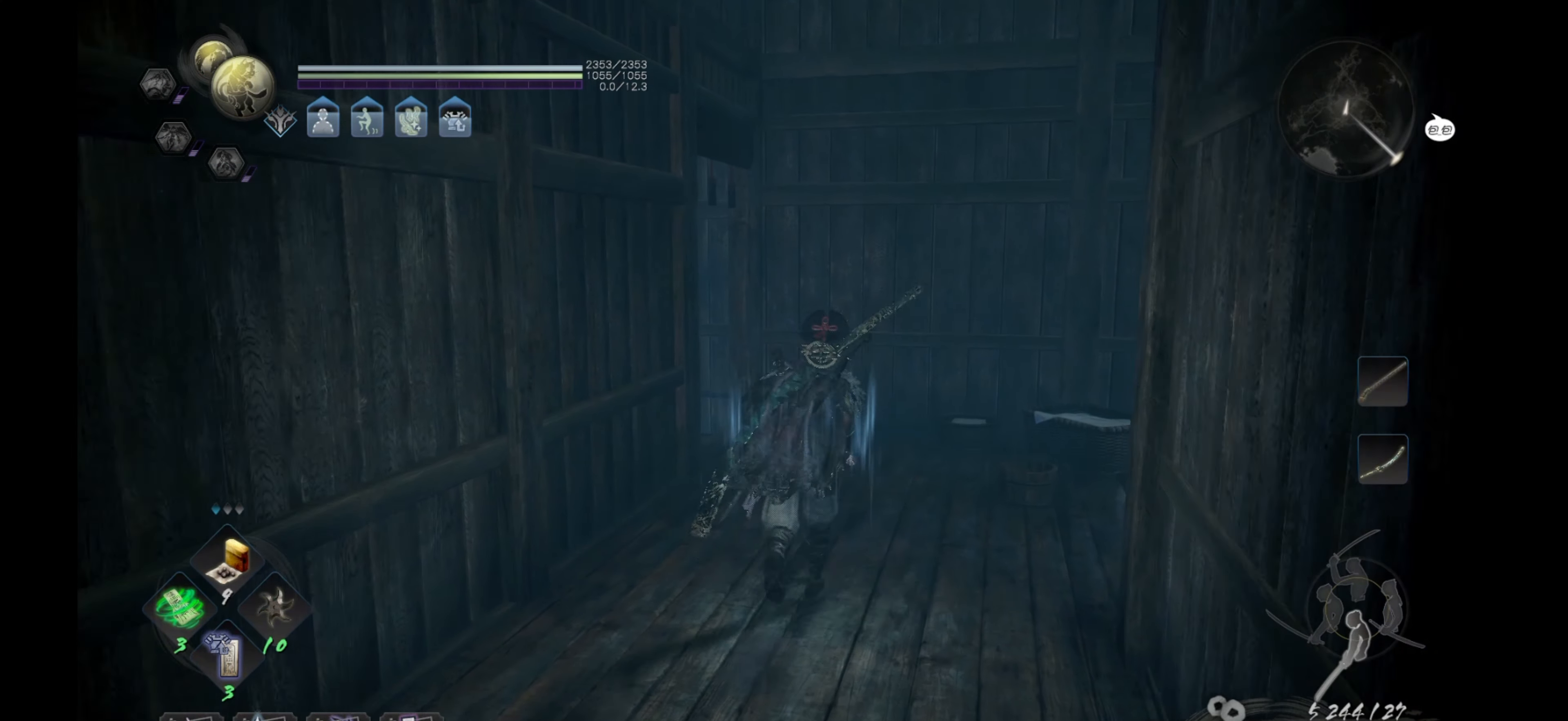
Gameplay with a controller (PlayStation layout); each line is a JSON object with the inputs held at the frame after it. "events" lists button and stick changes between this image and that frame as [ms after this image, input, new state], when the widget could be followed in between.
{"buttons": [], "left_stick": "up", "right_stick": "left", "events": [[267, "right_stick", "center"], [417, "right_stick", "left"]]}
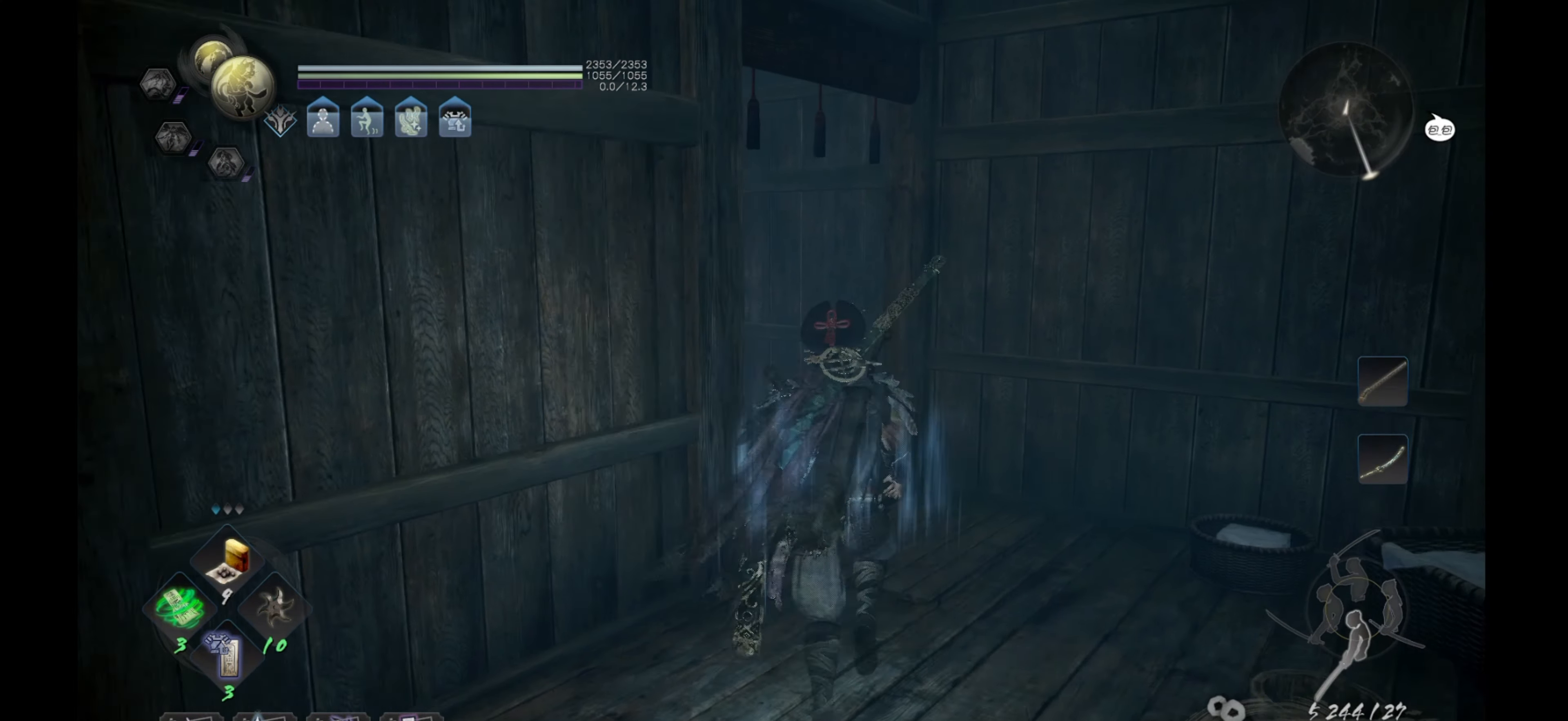
{"buttons": [], "left_stick": "center", "right_stick": "center", "events": [[383, "right_stick", "center"], [467, "left_stick", "center"]]}
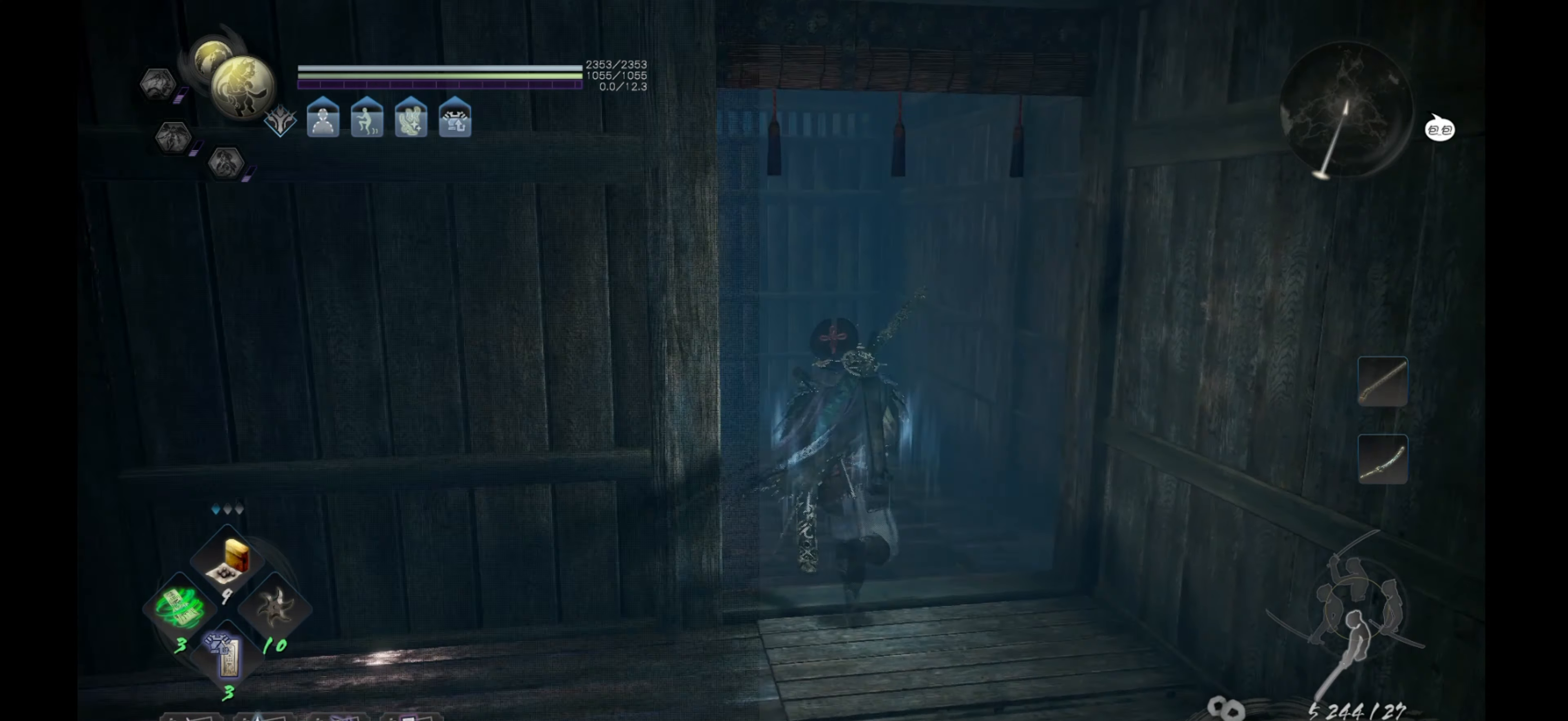
{"buttons": [], "left_stick": "center", "right_stick": "center", "events": [[100, "right_stick", "left"], [500, "right_stick", "center"]]}
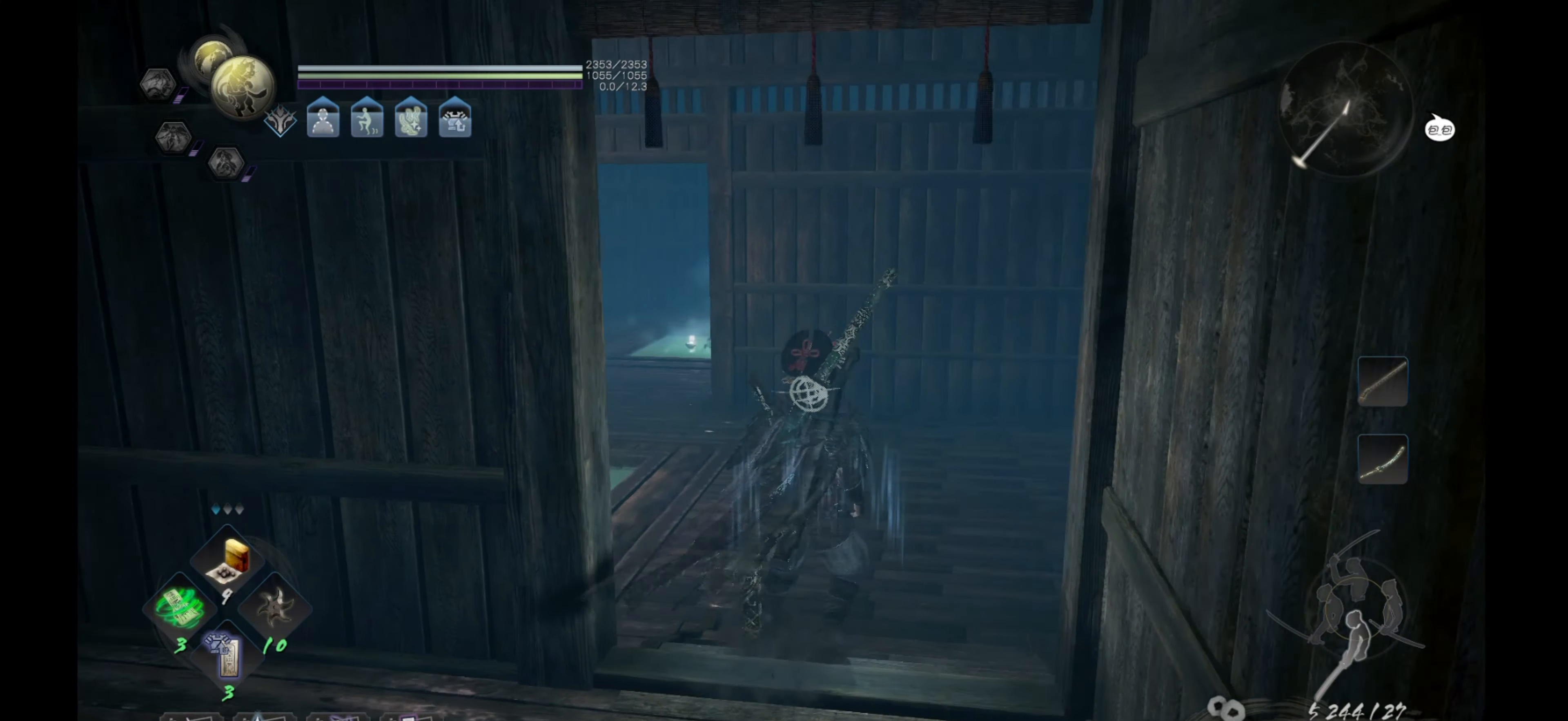
{"buttons": [], "left_stick": "up", "right_stick": "left", "events": [[50, "left_stick", "up"], [217, "right_stick", "left"]]}
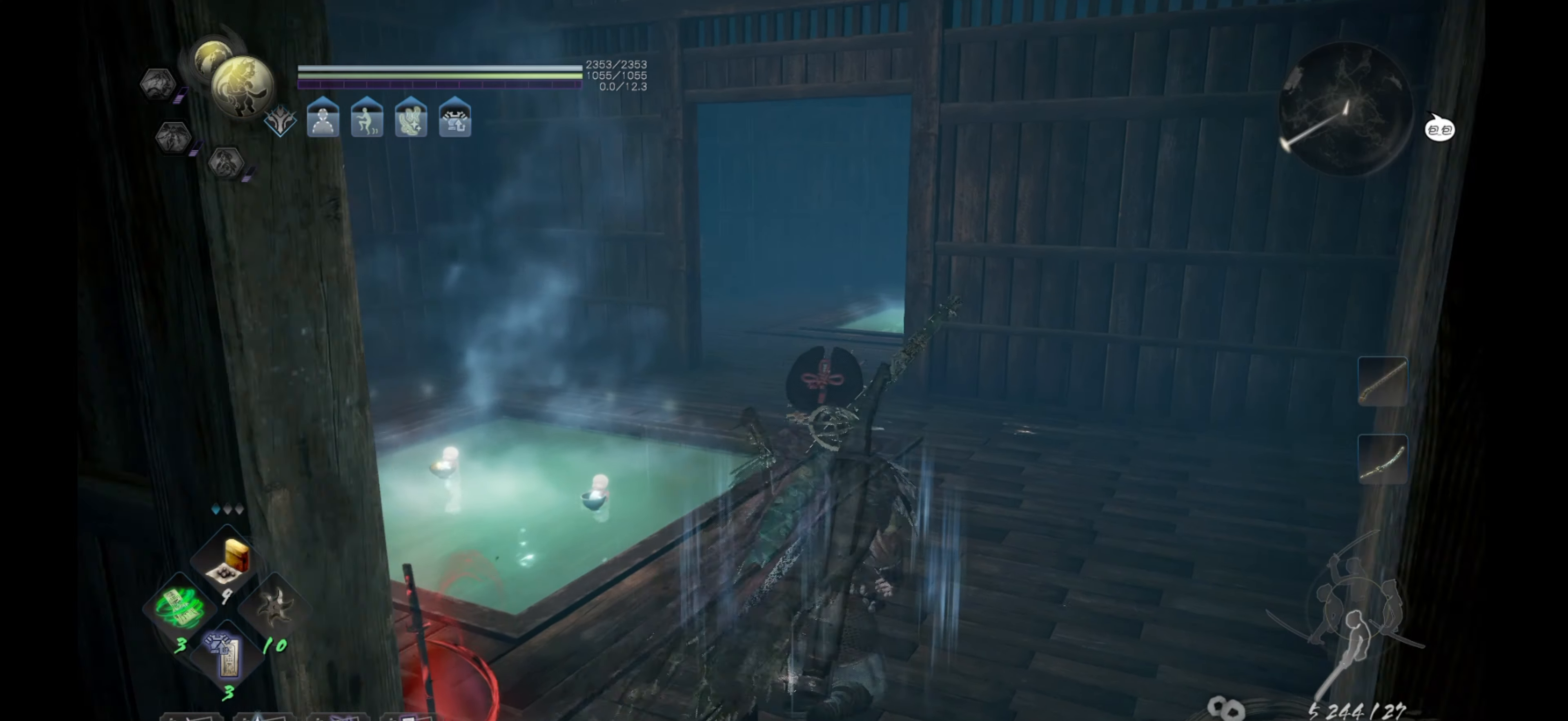
{"buttons": [], "left_stick": "center", "right_stick": "center", "events": [[317, "left_stick", "center"], [400, "right_stick", "center"]]}
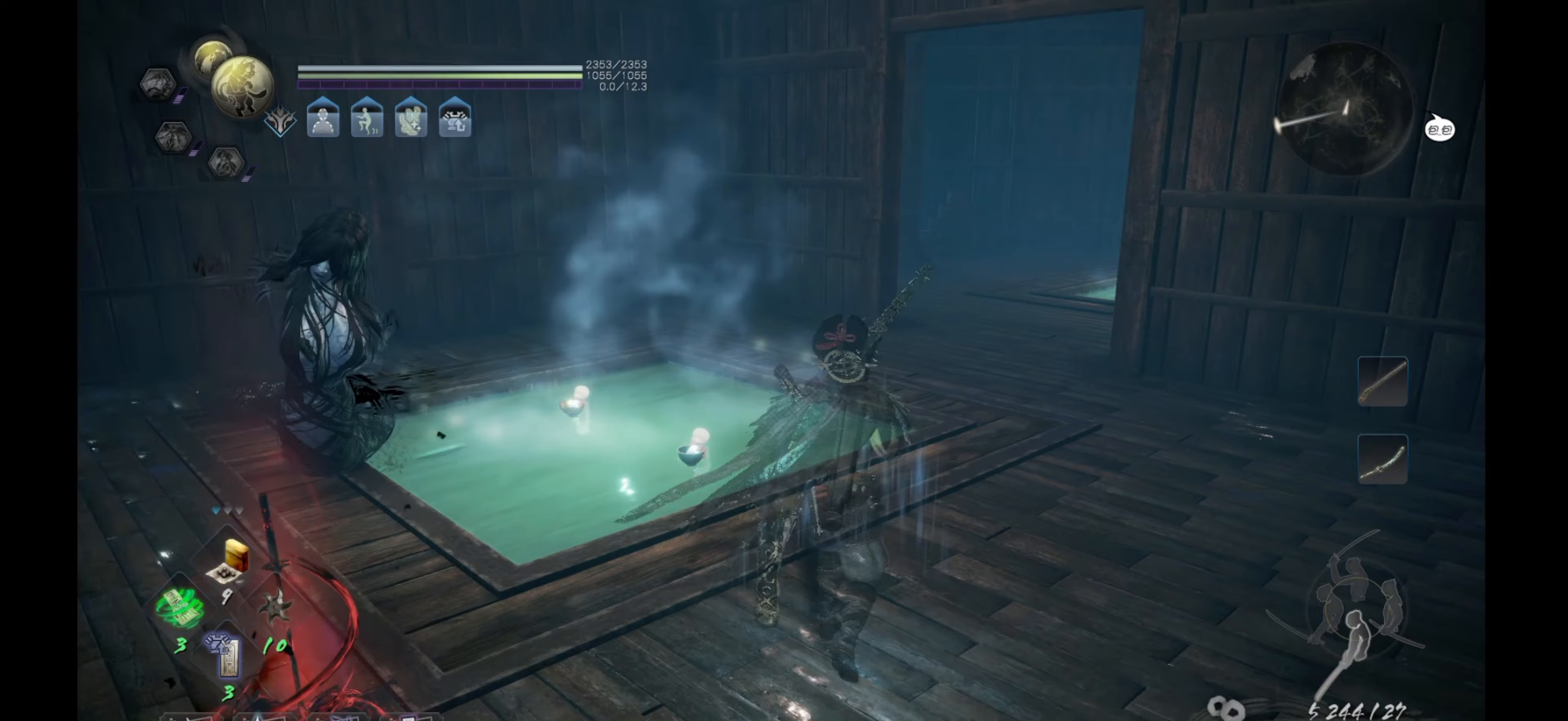
{"buttons": [], "left_stick": "right", "right_stick": "left", "events": [[217, "left_stick", "up-right"], [250, "right_stick", "left"], [333, "left_stick", "right"]]}
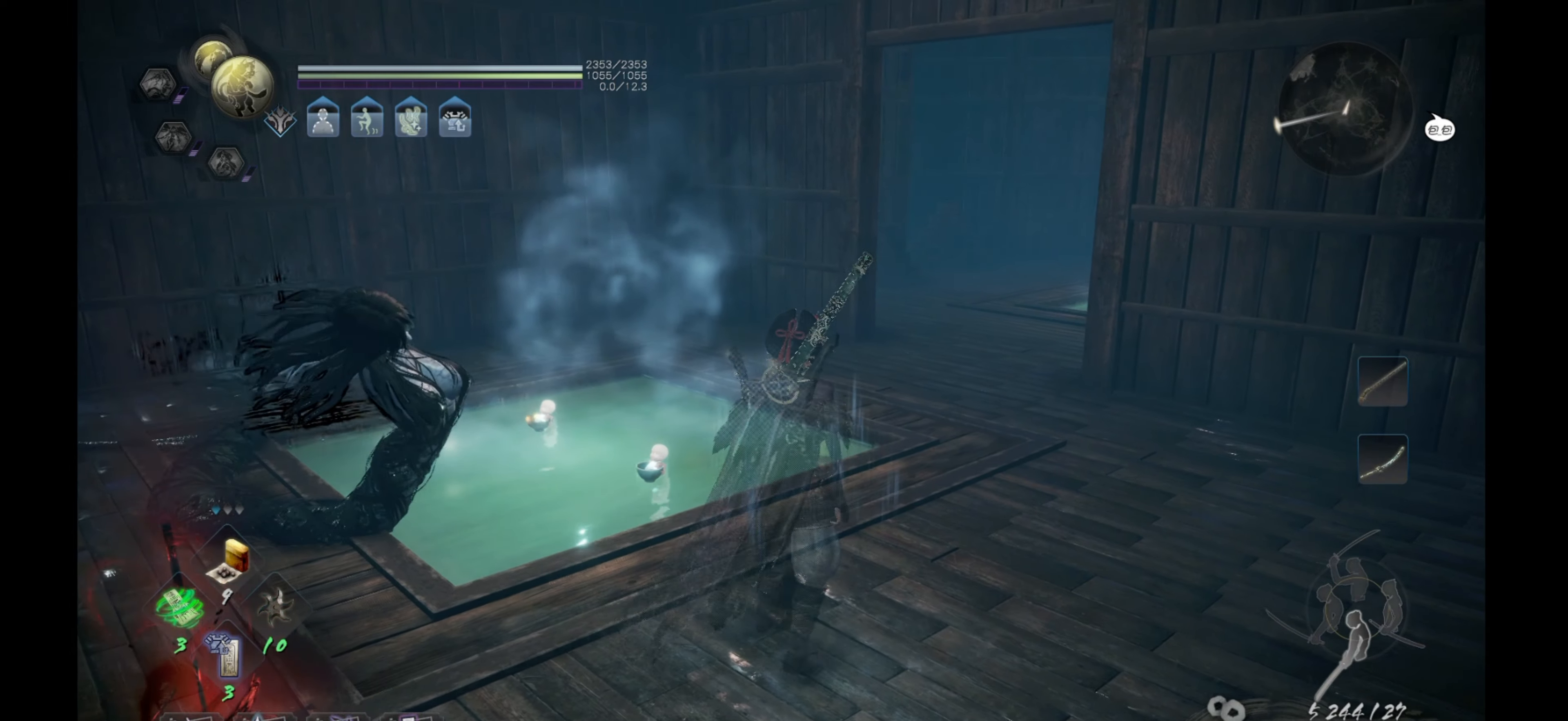
{"buttons": [], "left_stick": "up-right", "right_stick": "center", "events": [[83, "right_stick", "center"], [250, "left_stick", "up-right"]]}
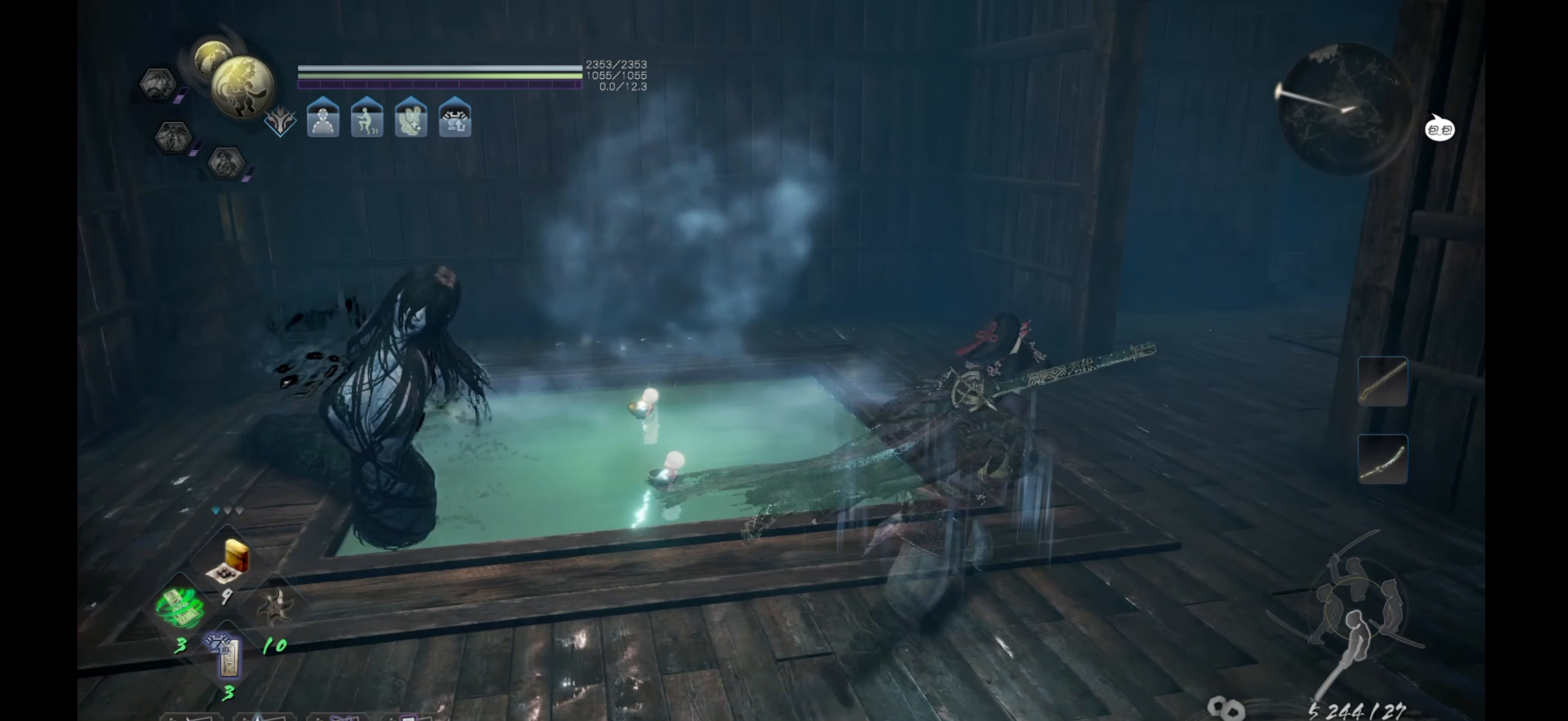
{"buttons": [], "left_stick": "up", "right_stick": "center", "events": [[233, "left_stick", "up"]]}
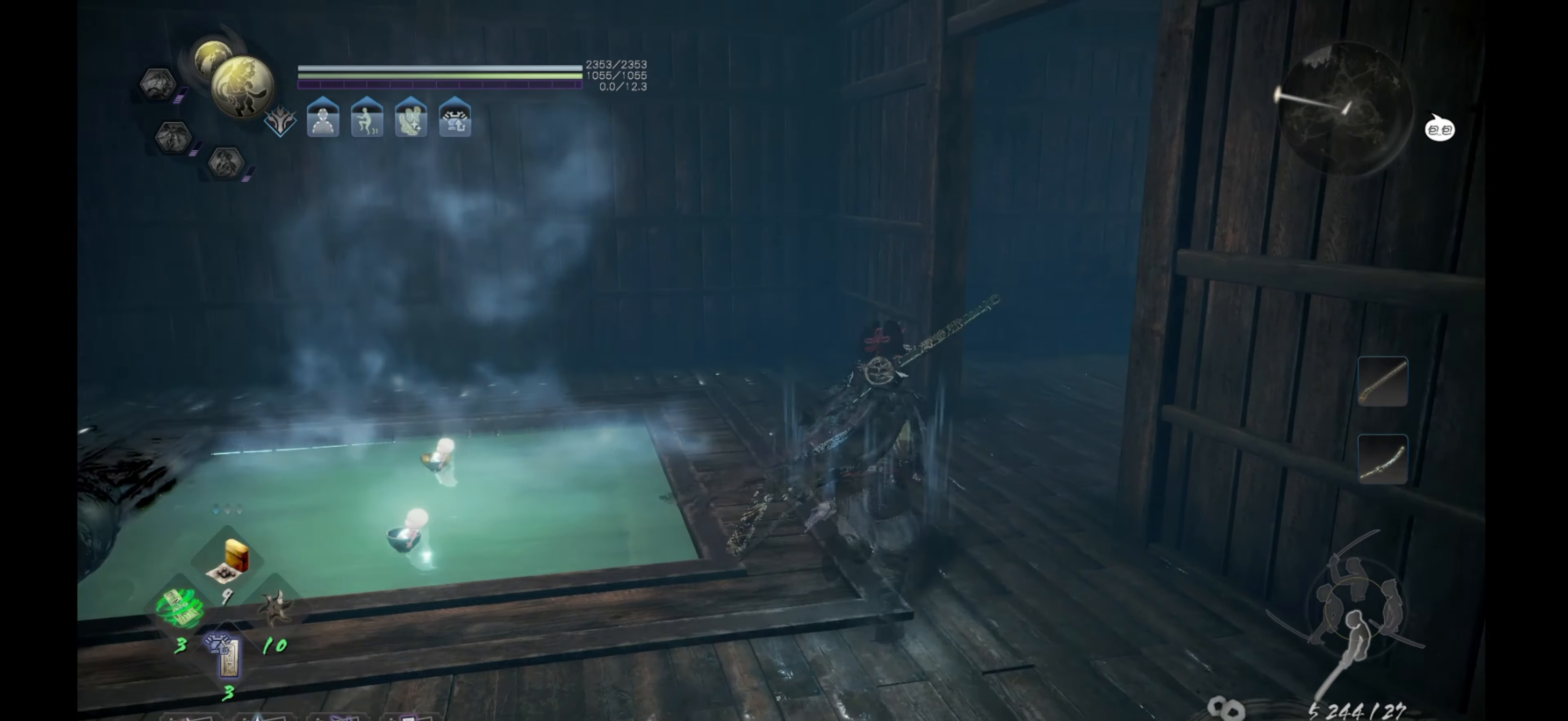
{"buttons": [], "left_stick": "up", "right_stick": "right", "events": [[17, "right_stick", "right"]]}
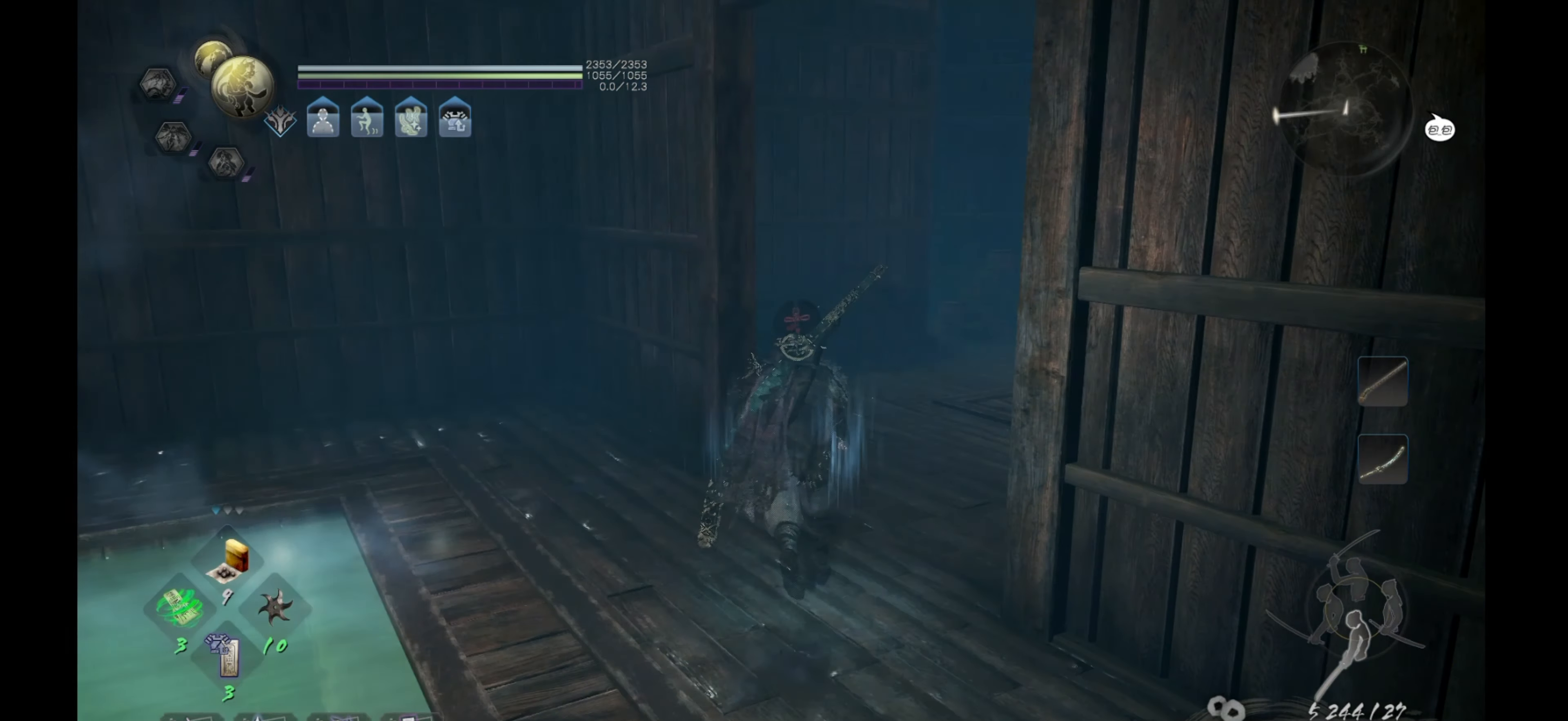
{"buttons": [], "left_stick": "up", "right_stick": "right", "events": [[17, "right_stick", "center"], [283, "right_stick", "right"]]}
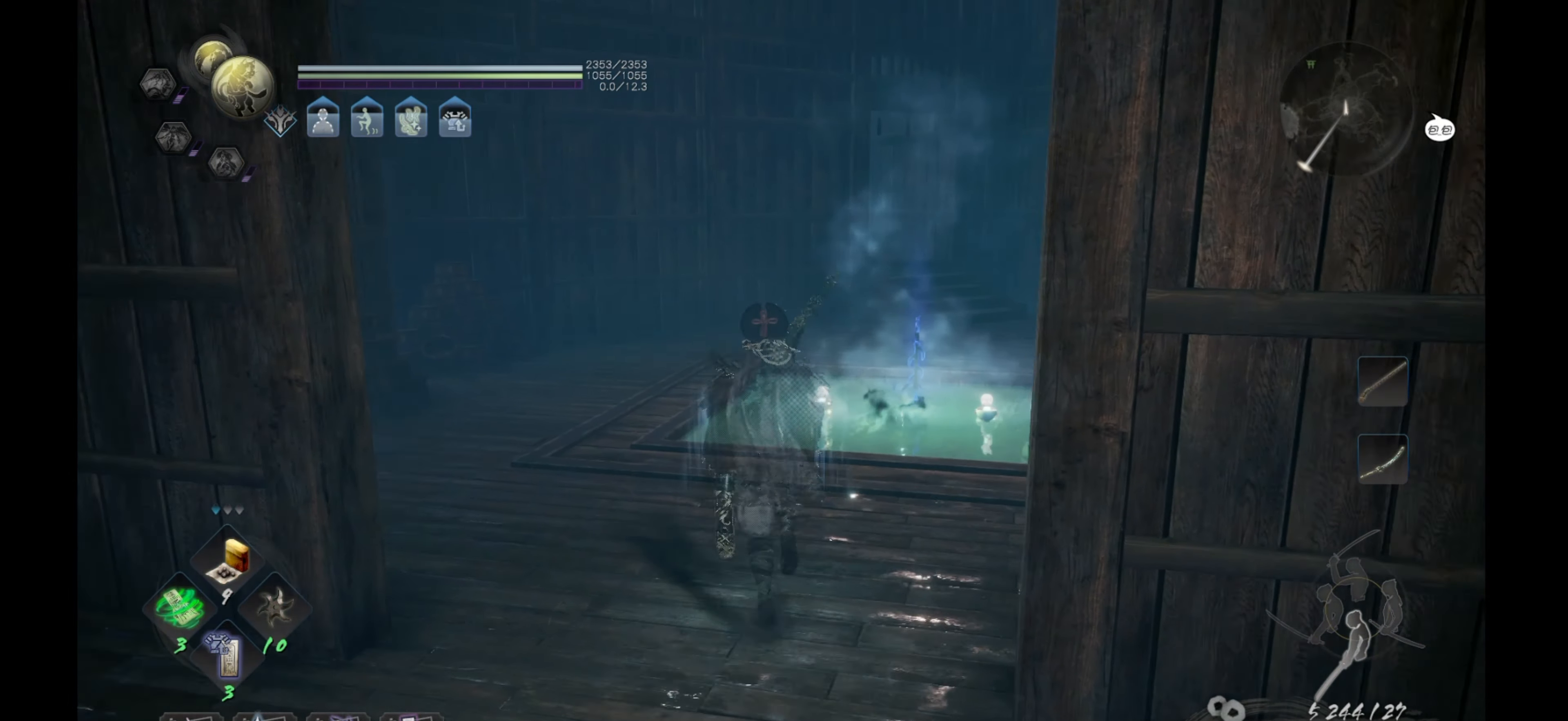
{"buttons": [], "left_stick": "left", "right_stick": "right", "events": [[100, "left_stick", "up-left"], [200, "left_stick", "left"]]}
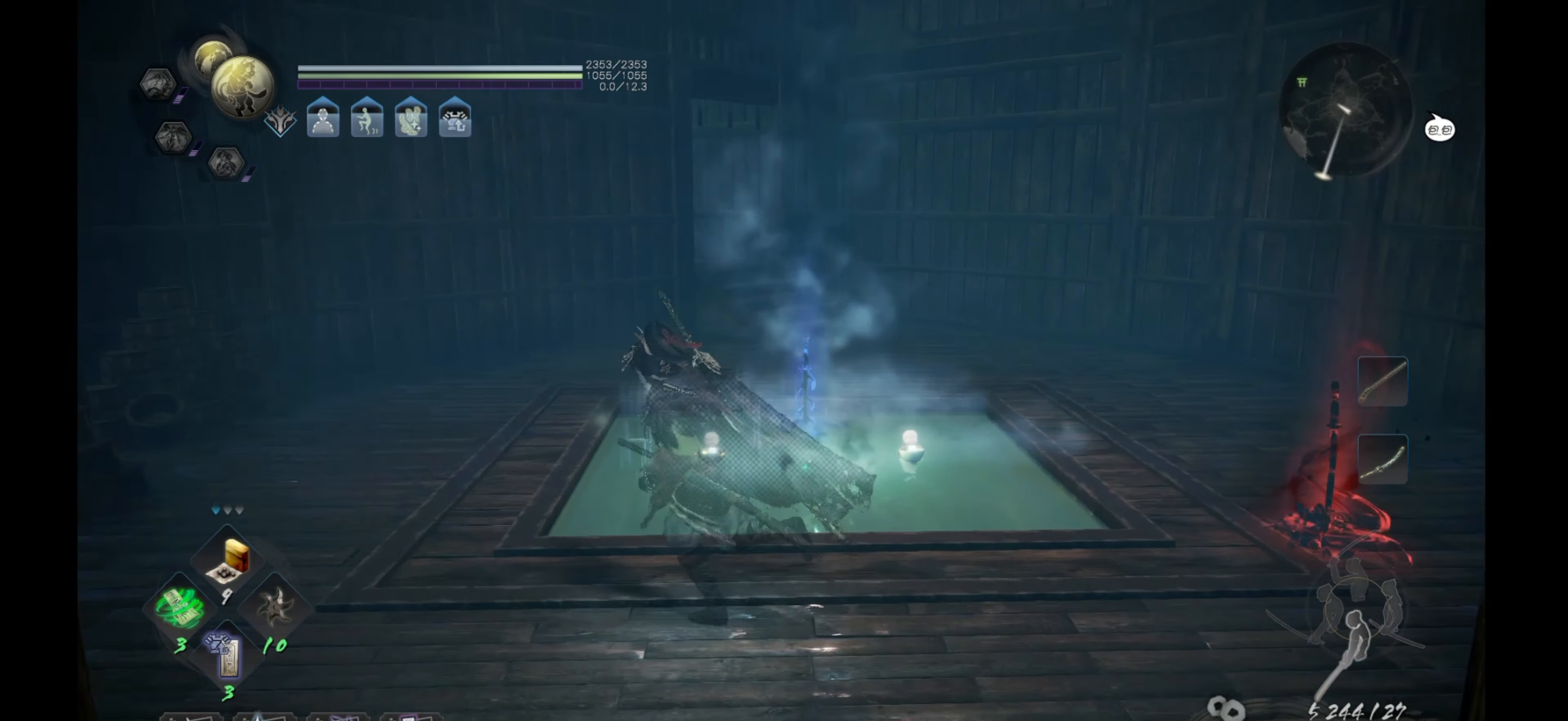
{"buttons": [], "left_stick": "down-left", "right_stick": "right", "events": [[300, "left_stick", "down-left"]]}
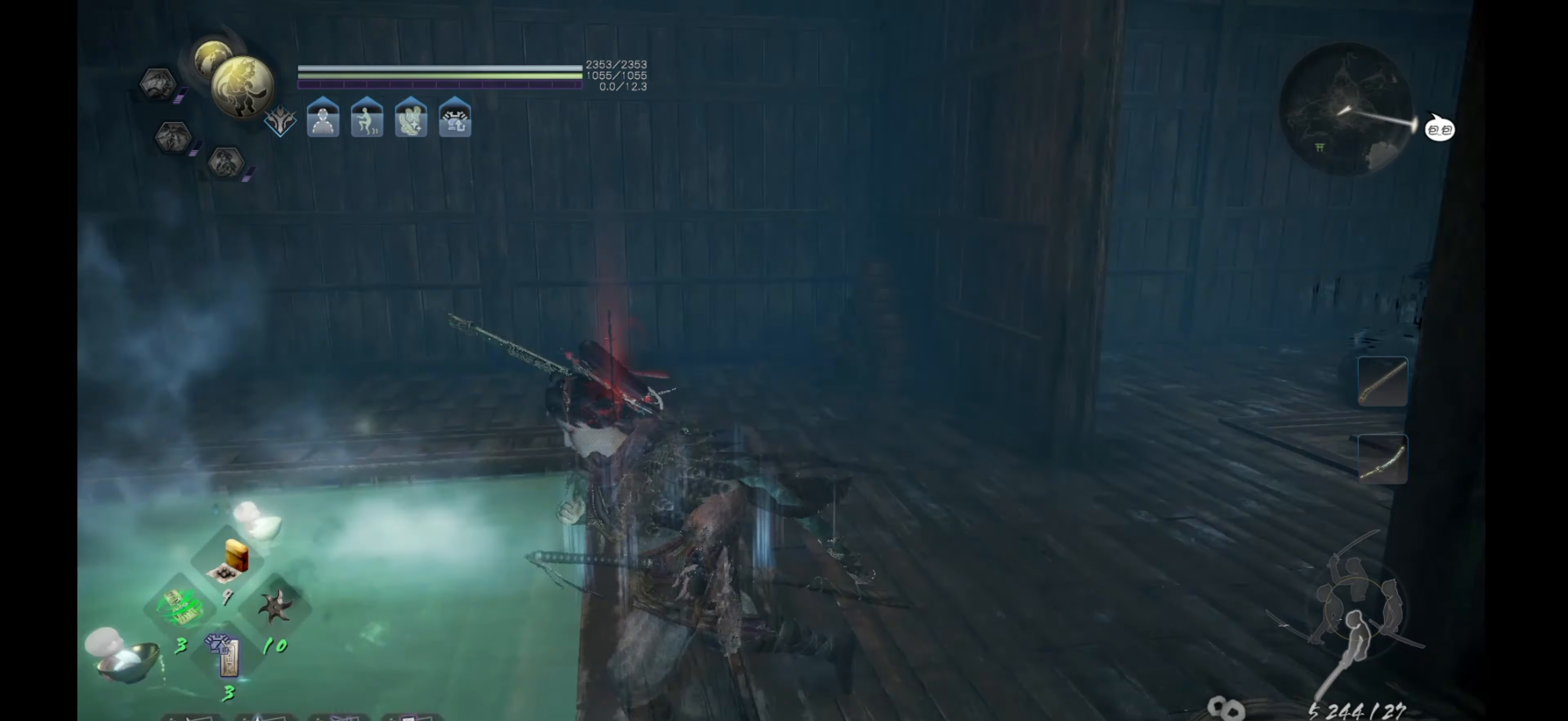
{"buttons": [], "left_stick": "up", "right_stick": "center", "events": [[17, "left_stick", "down"], [67, "right_stick", "center"], [367, "left_stick", "center"], [467, "left_stick", "up"]]}
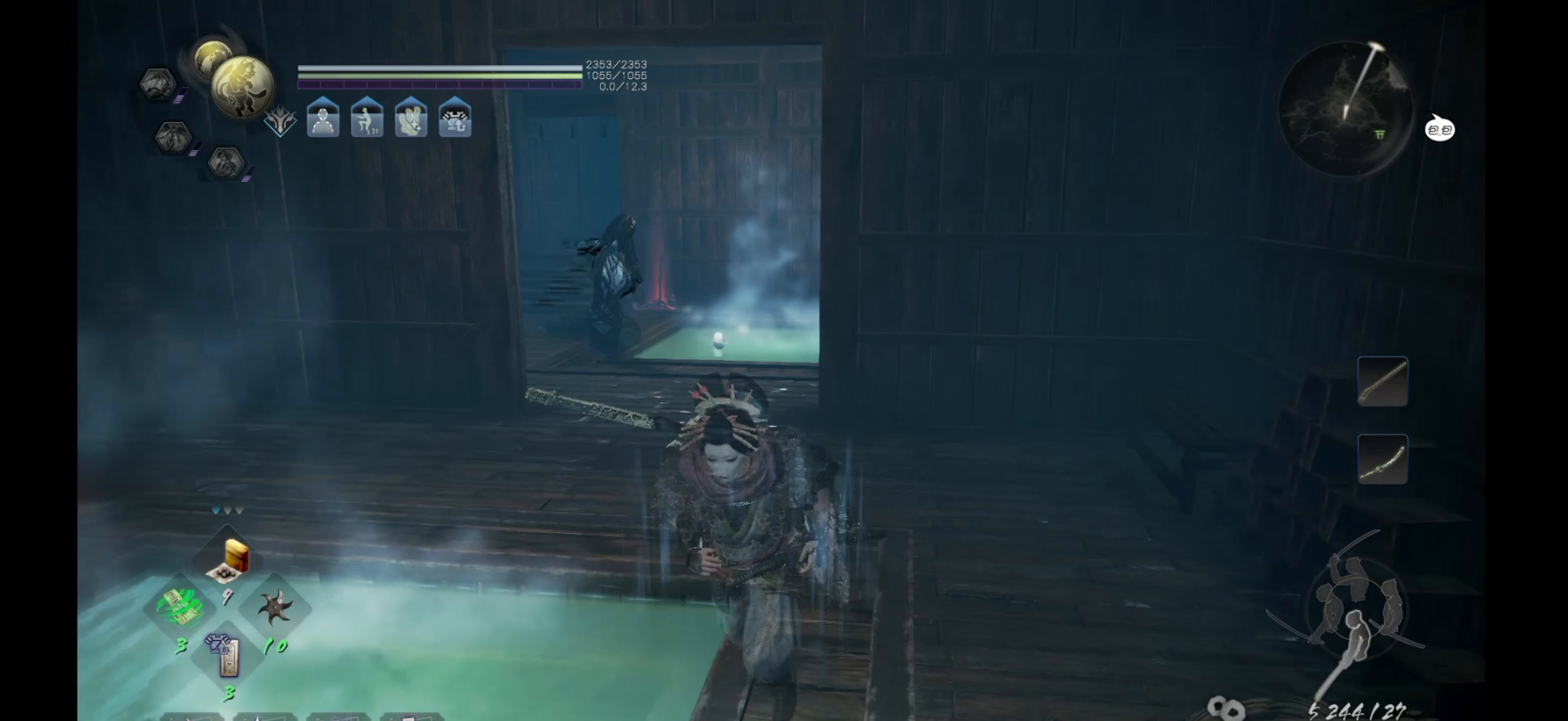
{"buttons": ["R3"], "left_stick": "center", "right_stick": "center", "events": [[467, "R3", "down"], [500, "left_stick", "center"]]}
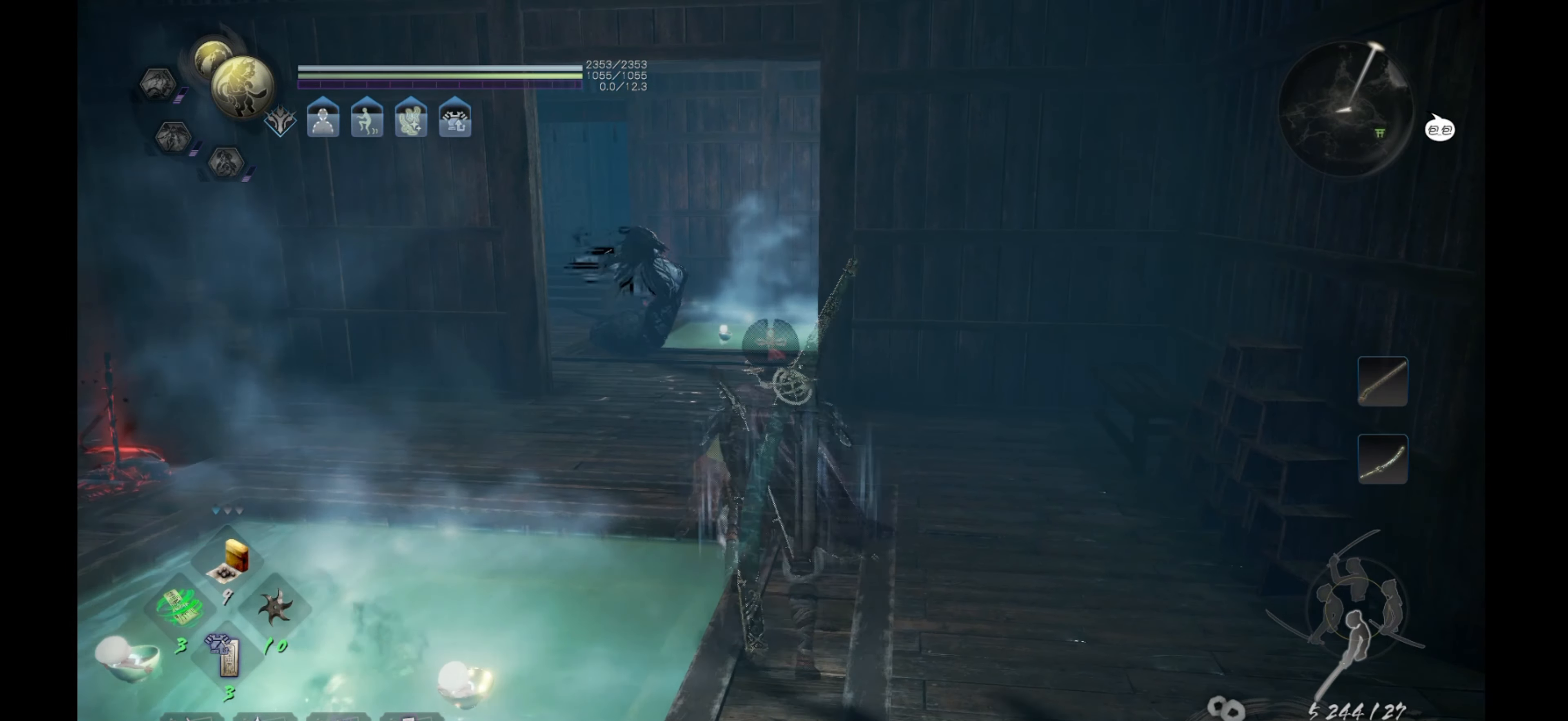
{"buttons": [], "left_stick": "up", "right_stick": "center", "events": [[183, "R3", "up"], [467, "left_stick", "up"]]}
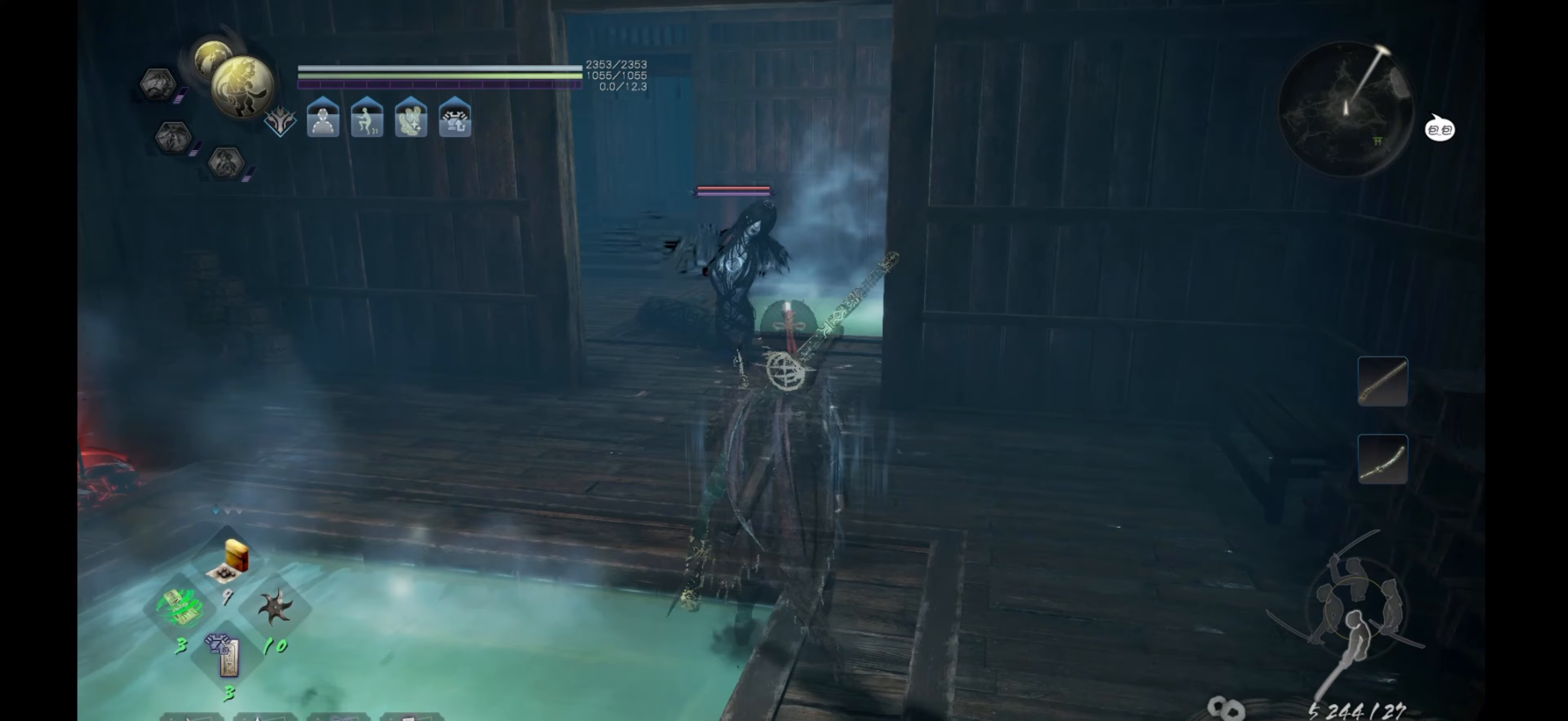
{"buttons": [], "left_stick": "down-right", "right_stick": "center", "events": [[267, "left_stick", "left"], [383, "left_stick", "down"], [467, "left_stick", "down-right"]]}
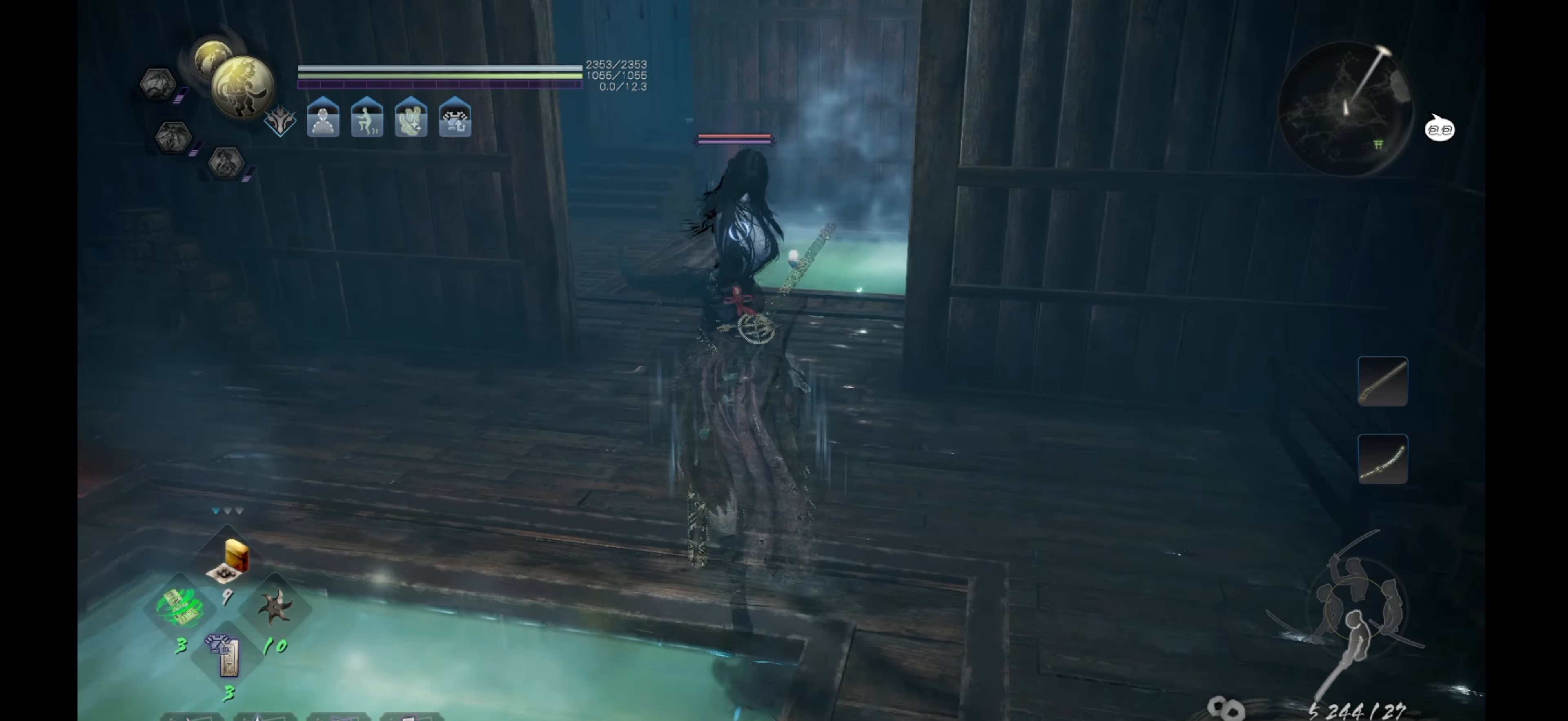
{"buttons": ["R1"], "left_stick": "center", "right_stick": "center", "events": [[367, "left_stick", "center"], [417, "R1", "down"]]}
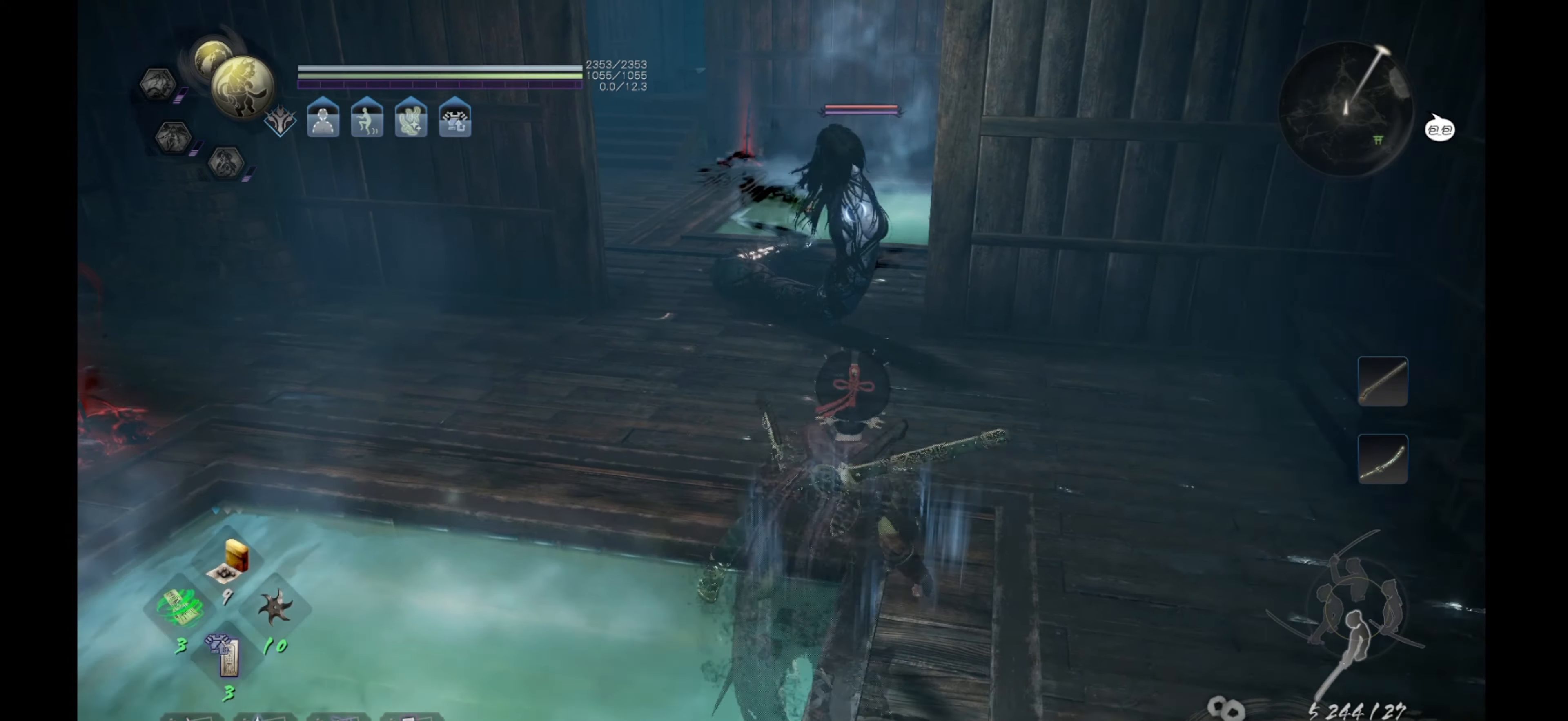
{"buttons": [], "left_stick": "down", "right_stick": "center", "events": [[83, "DPAD_RIGHT", "down"], [167, "DPAD_RIGHT", "up"], [233, "R1", "up"], [367, "left_stick", "down"]]}
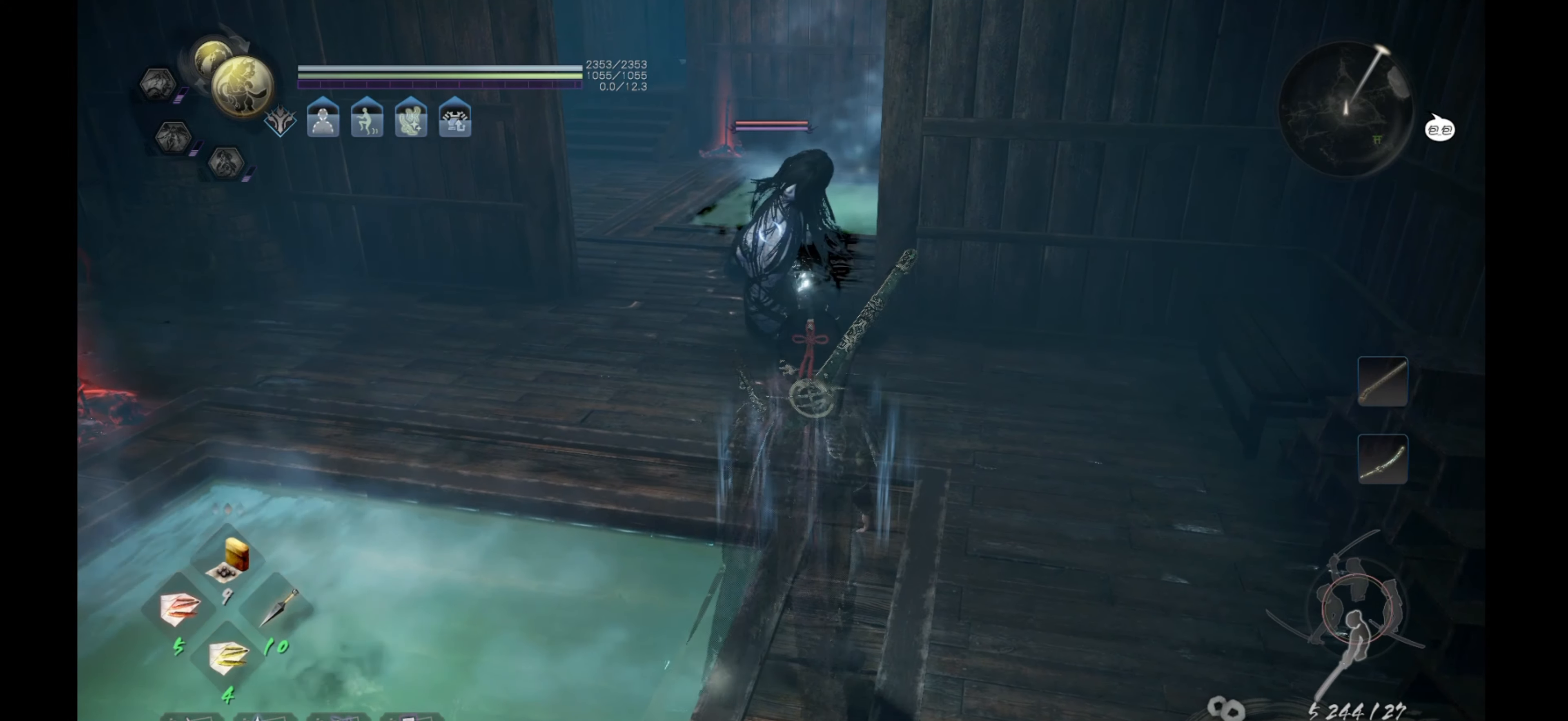
{"buttons": [], "left_stick": "down", "right_stick": "center", "events": []}
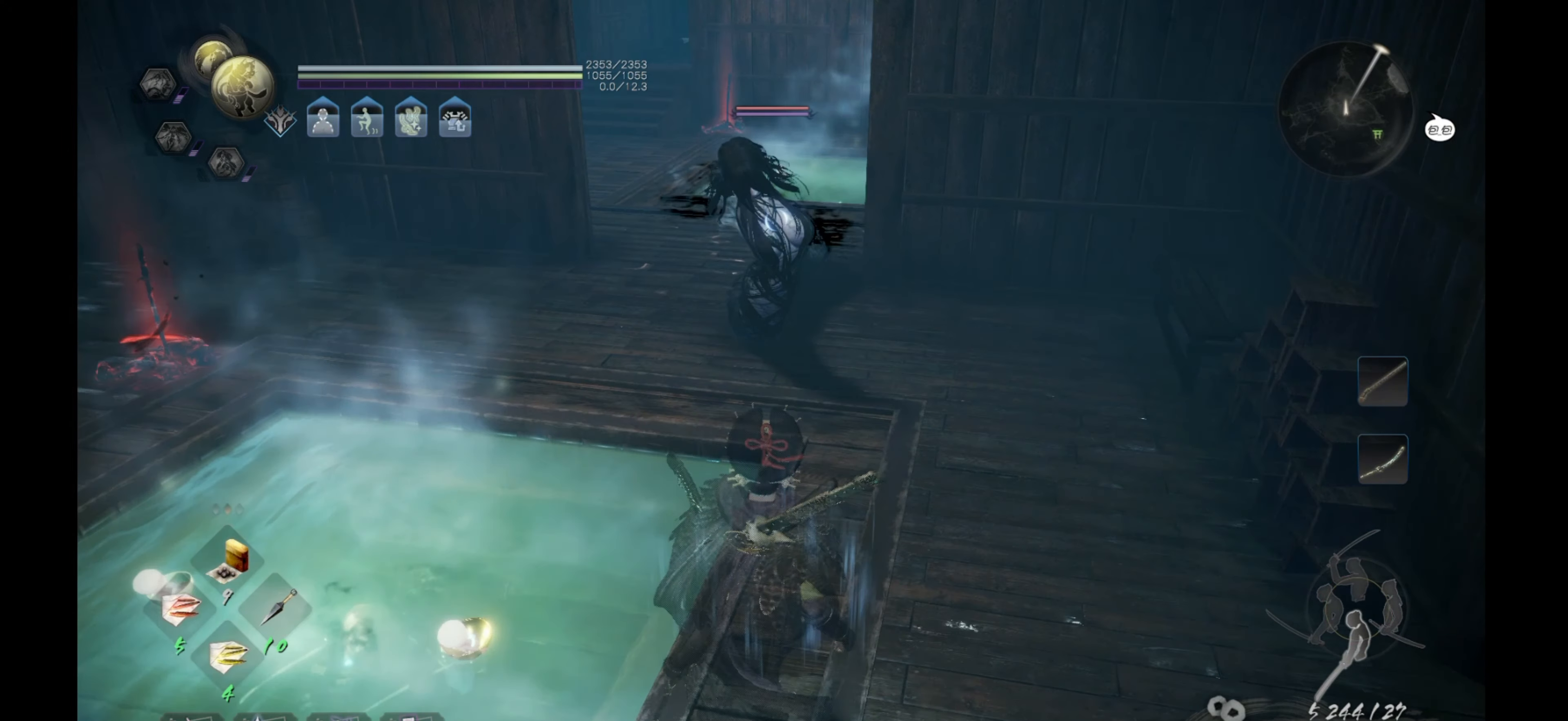
{"buttons": ["DPAD_RIGHT"], "left_stick": "center", "right_stick": "center", "events": [[133, "left_stick", "center"], [267, "DPAD_RIGHT", "down"], [367, "DPAD_RIGHT", "up"], [433, "DPAD_RIGHT", "down"]]}
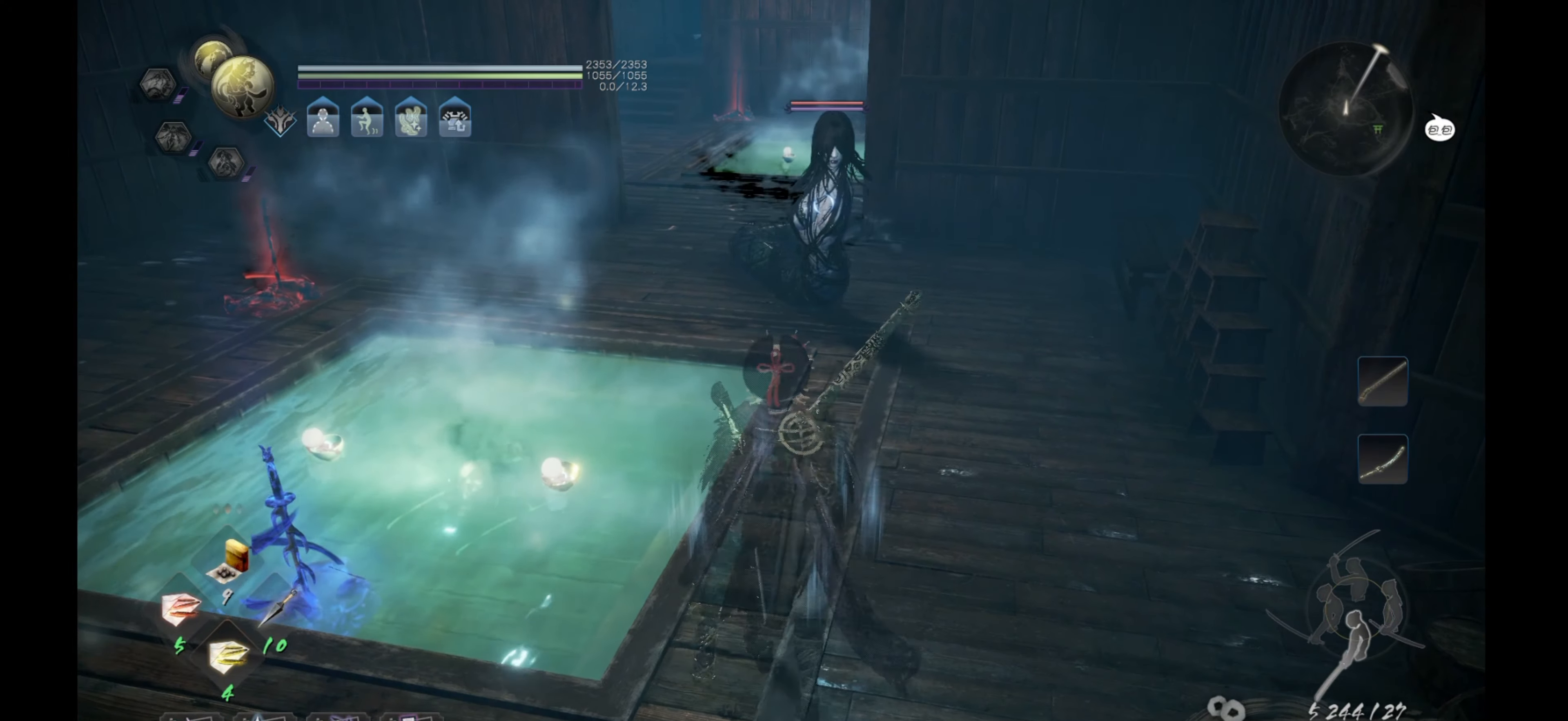
{"buttons": [], "left_stick": "center", "right_stick": "center", "events": [[33, "DPAD_RIGHT", "up"], [83, "DPAD_RIGHT", "down"], [183, "DPAD_RIGHT", "up"], [233, "DPAD_RIGHT", "down"], [350, "DPAD_RIGHT", "up"], [383, "DPAD_RIGHT", "down"], [483, "DPAD_RIGHT", "up"]]}
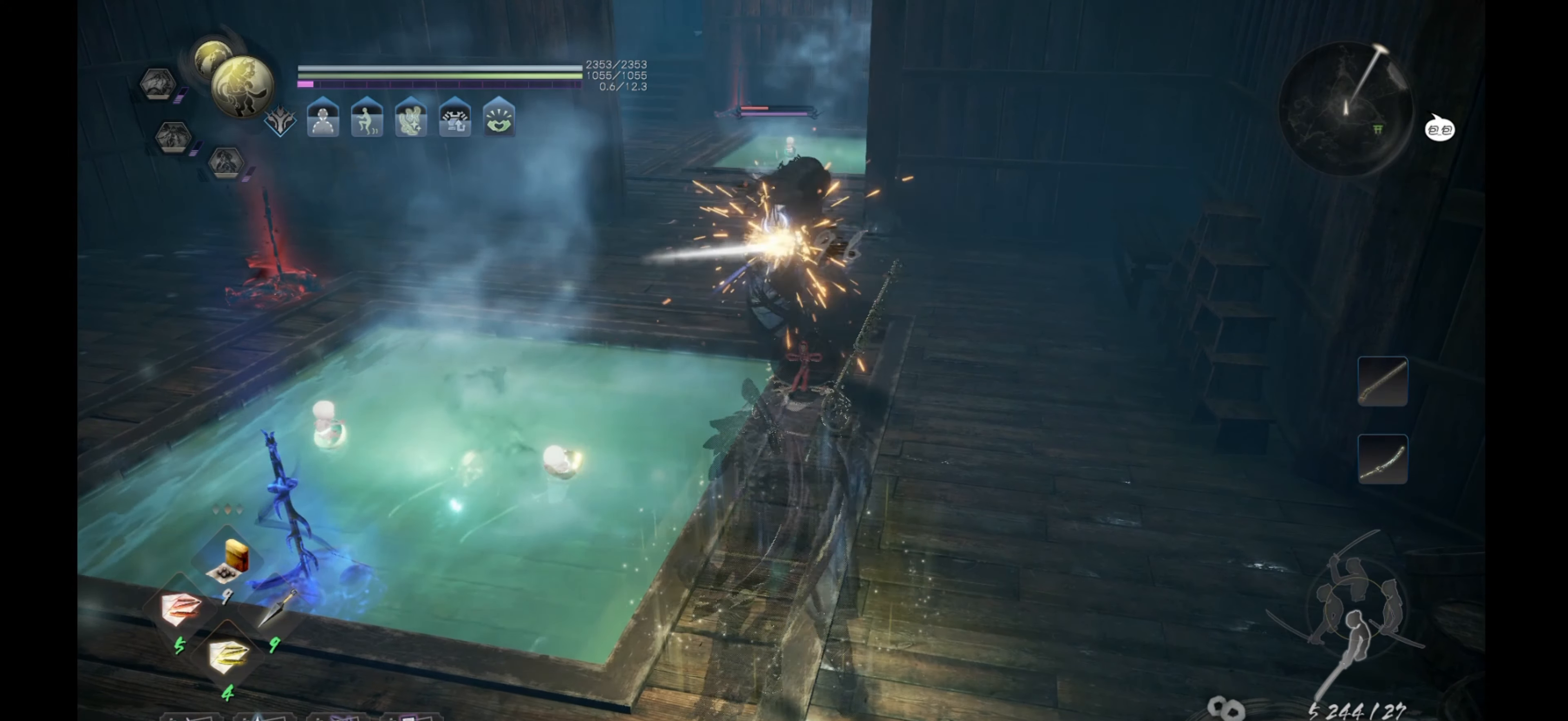
{"buttons": [], "left_stick": "center", "right_stick": "center", "events": [[67, "DPAD_RIGHT", "down"], [133, "DPAD_RIGHT", "up"], [200, "DPAD_RIGHT", "down"], [317, "DPAD_RIGHT", "up"]]}
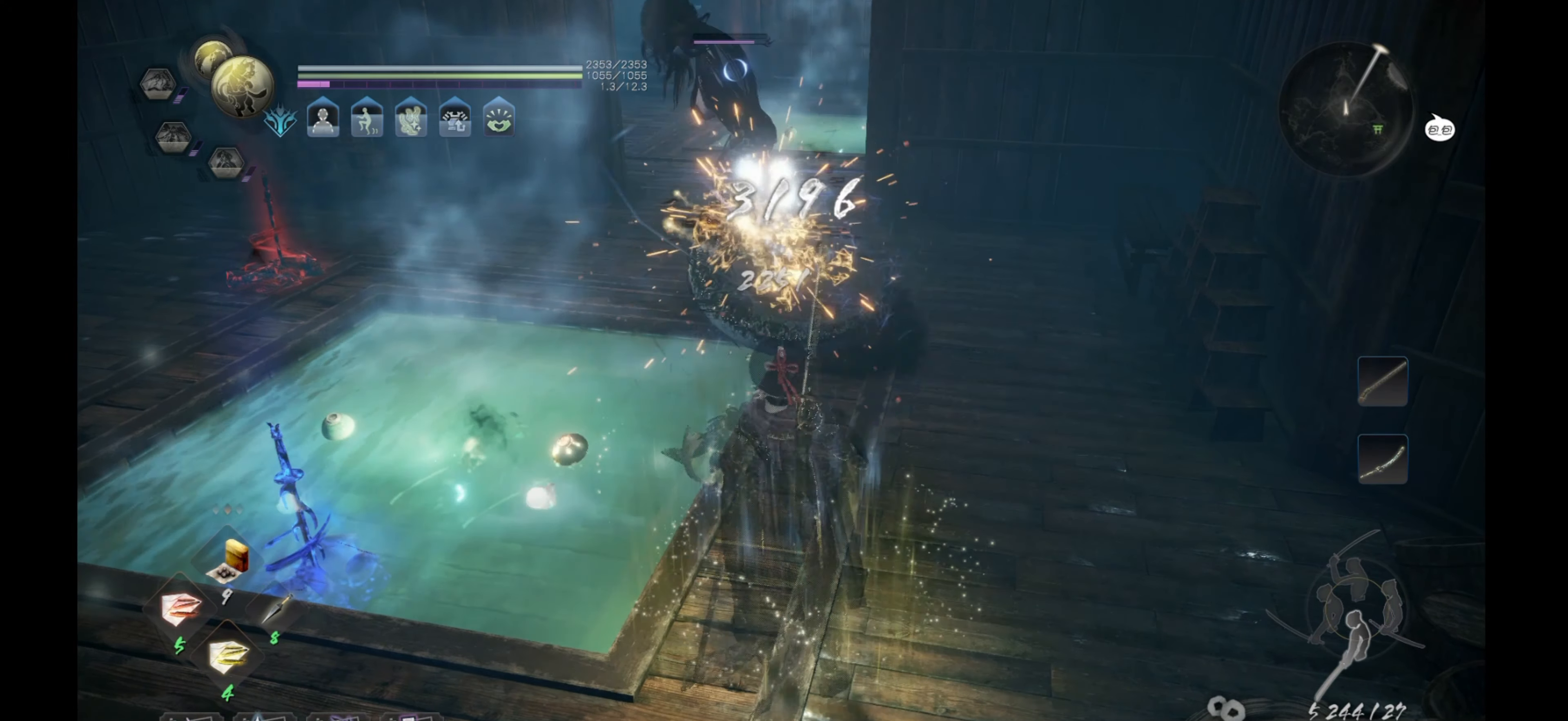
{"buttons": [], "left_stick": "center", "right_stick": "center", "events": []}
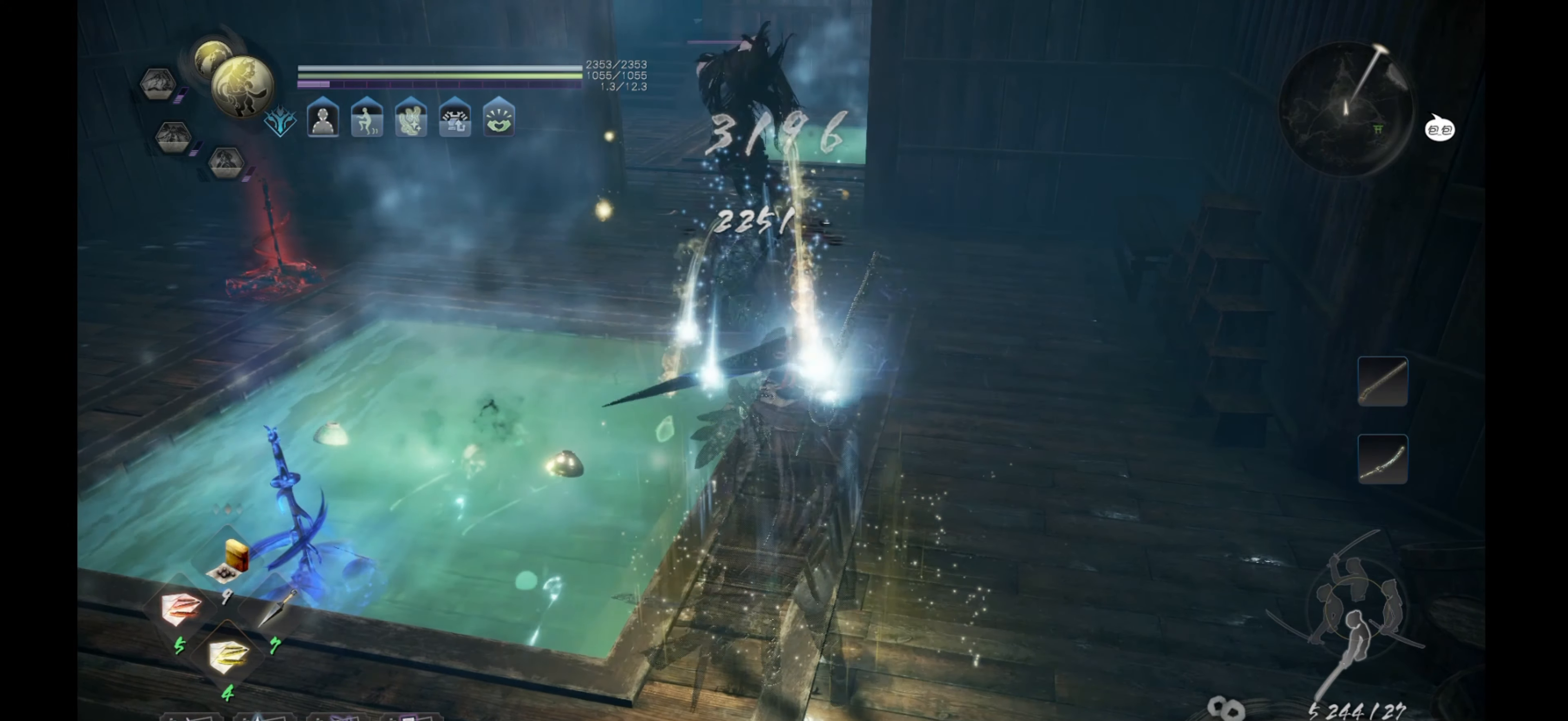
{"buttons": [], "left_stick": "up", "right_stick": "center", "events": [[467, "left_stick", "up"]]}